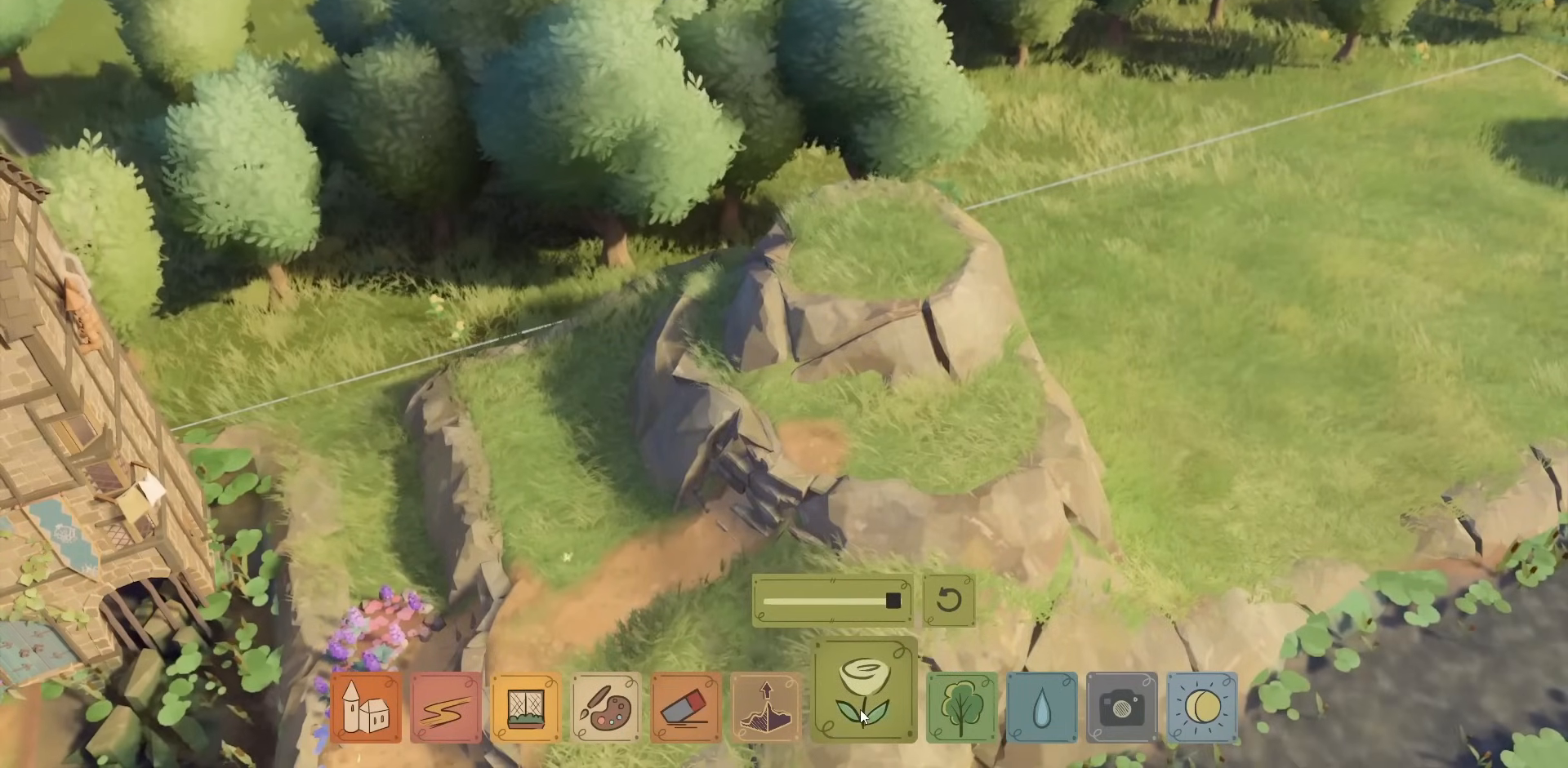
Gameplay with keyboard and mouse; each line is a JSON object with the keys and mouse buttons held at the frame after it. "events" lists presses ("down") and releases ("up") of "a", "caps_lock", "ctrl", "d", "down", "e", "escape", "f1", "f10", "f11", "f12", "f2", "f3", "f4", "f5", "f6", "f7", "f8", "f9", "left", "q", "return", "right", "s", "shift", "space", "tab", "up", "w", "mouse_left" and "mouse_right" between this image and that frame as [ms after this image, input, new state], when the widget could be followed in between. "mouse_left", "mouse_right" = the "left", "right" buttons of the "mouse" list. No other keys are recorded. Not read: mouse_move mouse_wheel.
{"keys": [], "mouse": [], "events": [[217, "mouse_left", "down"], [267, "mouse_left", "up"]]}
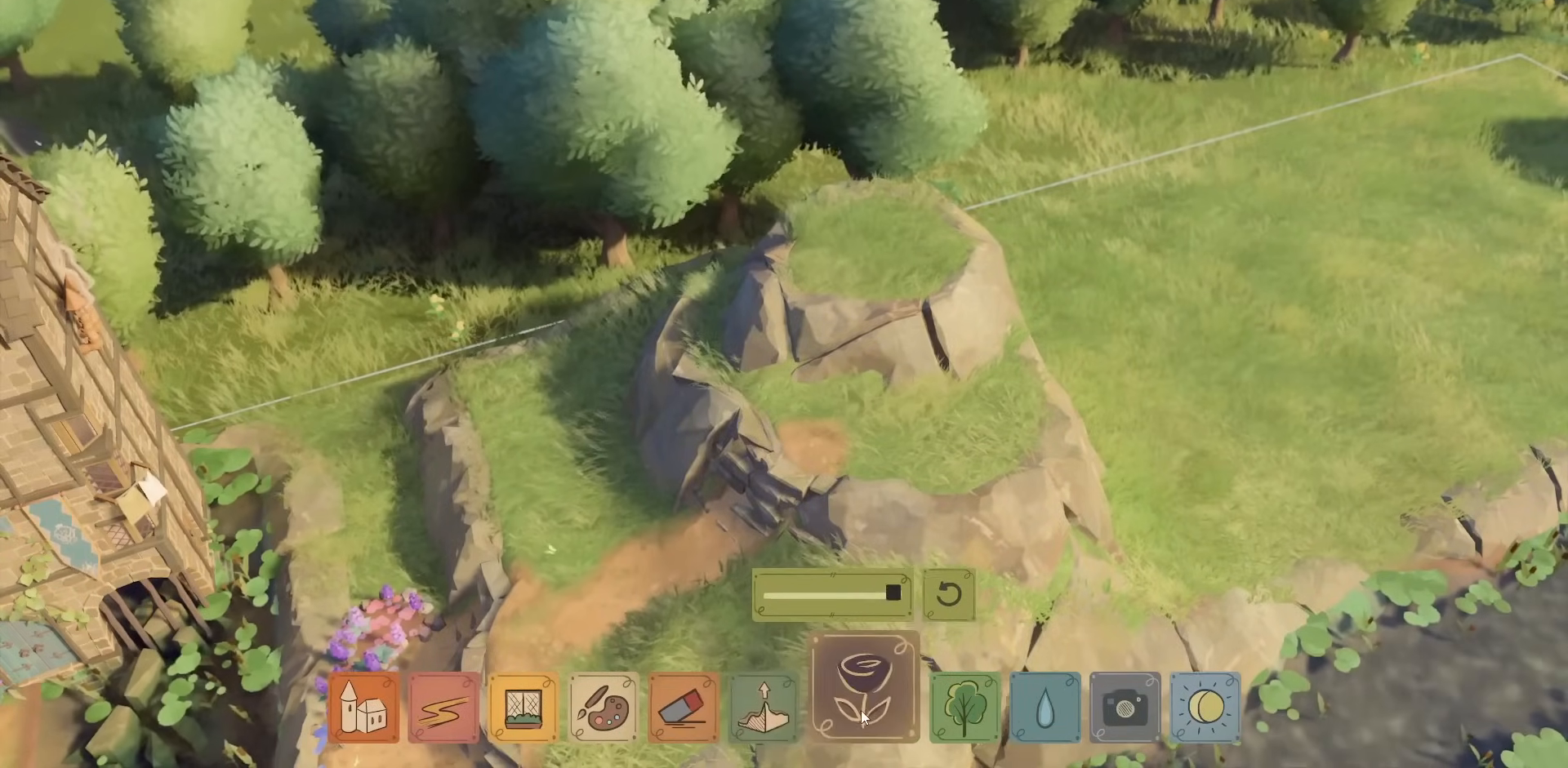
{"keys": [], "mouse": [], "events": []}
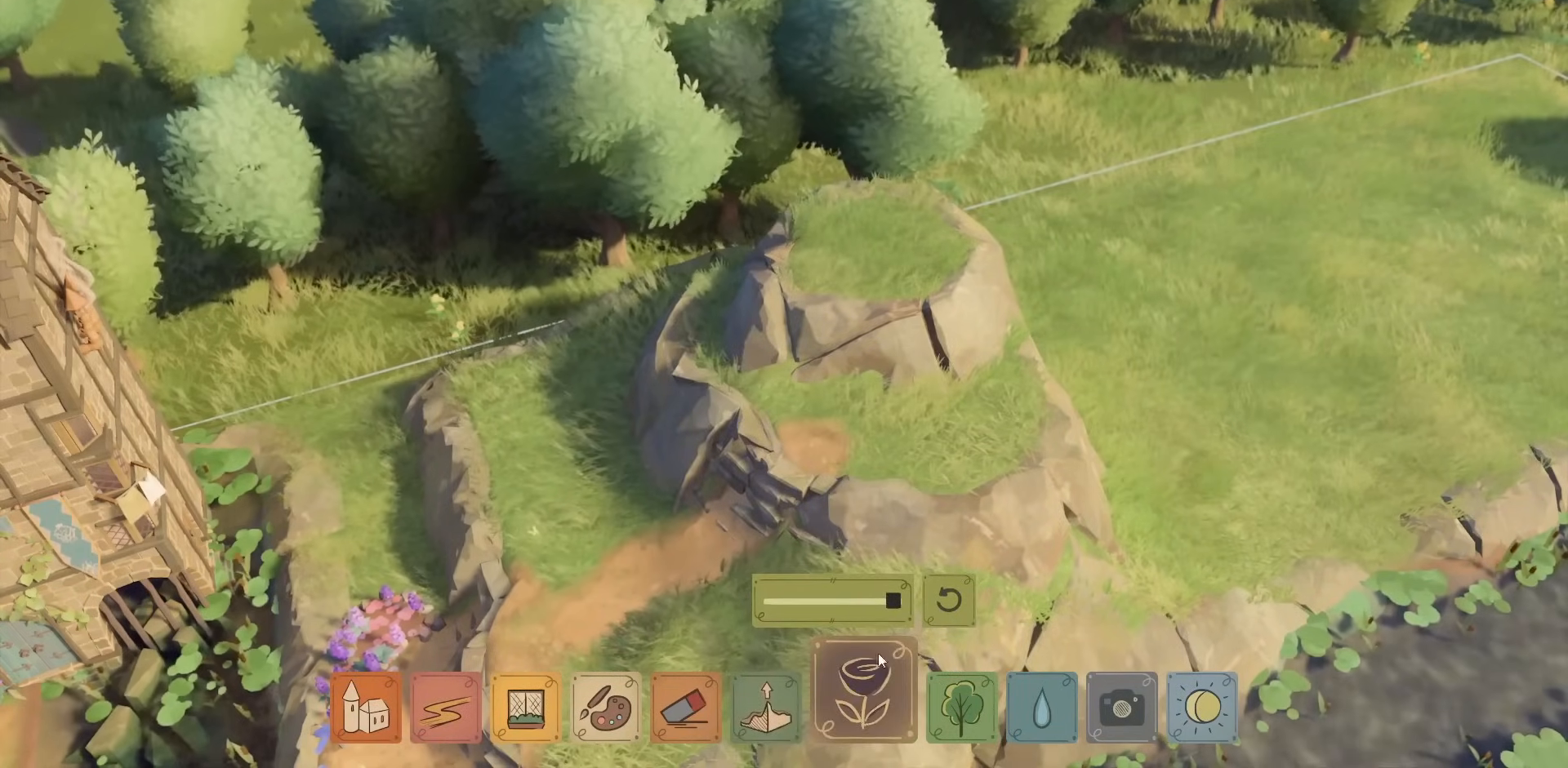
{"keys": [], "mouse": [], "events": [[184, "a", "down"], [367, "a", "up"], [384, "s", "down"], [450, "s", "up"]]}
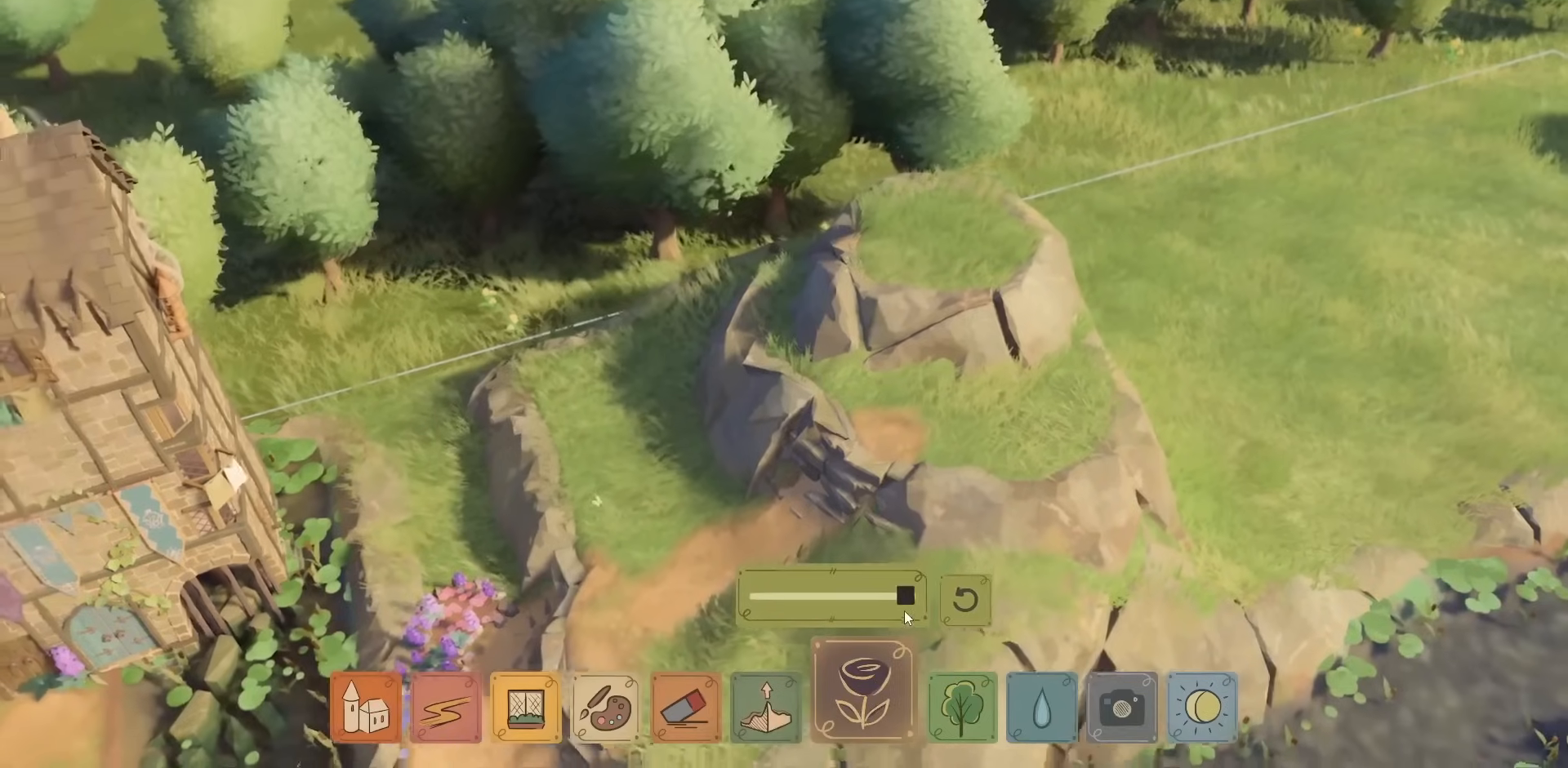
{"keys": [], "mouse": ["left"], "events": [[334, "mouse_left", "down"]]}
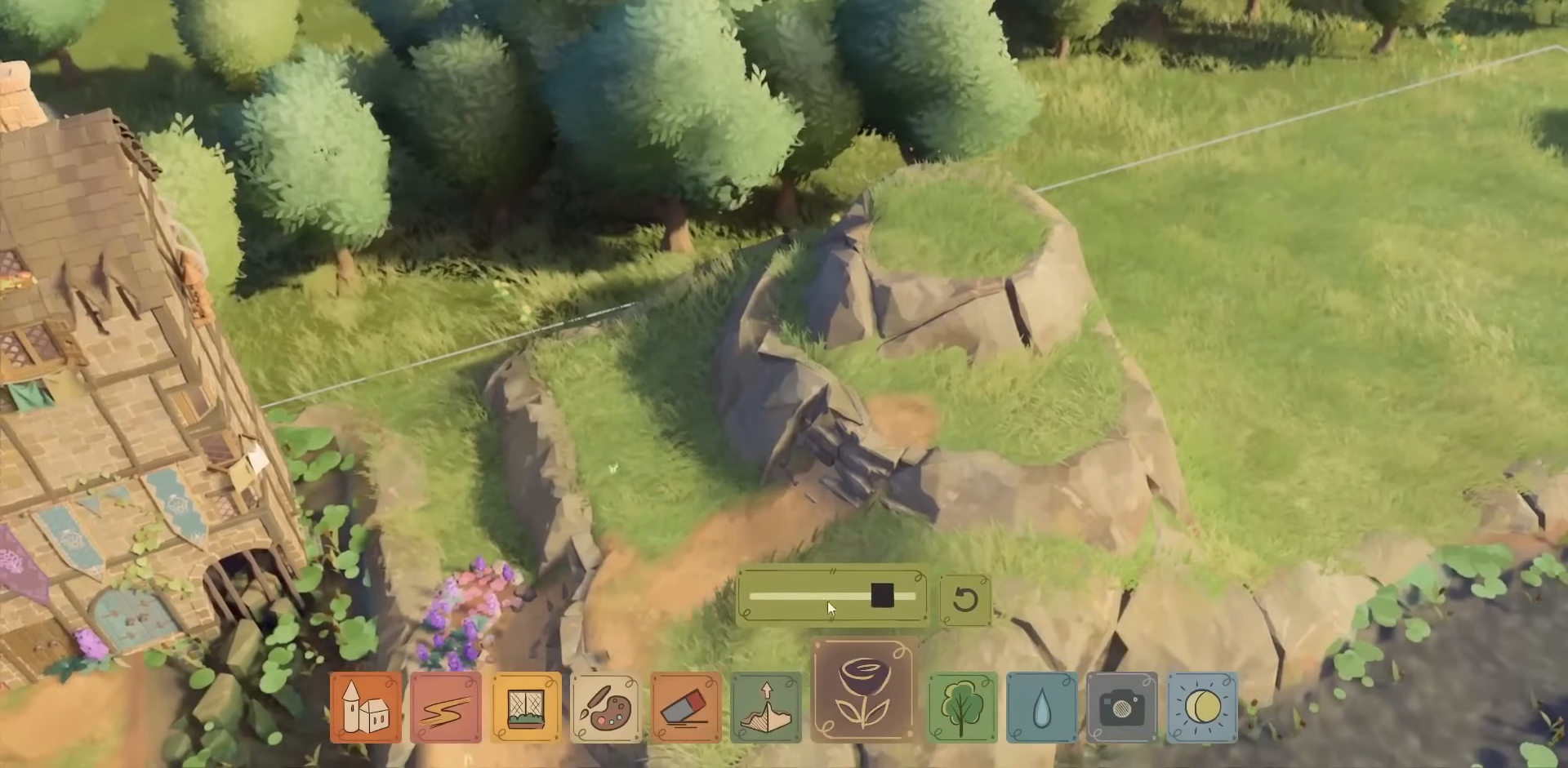
{"keys": [], "mouse": ["left"], "events": []}
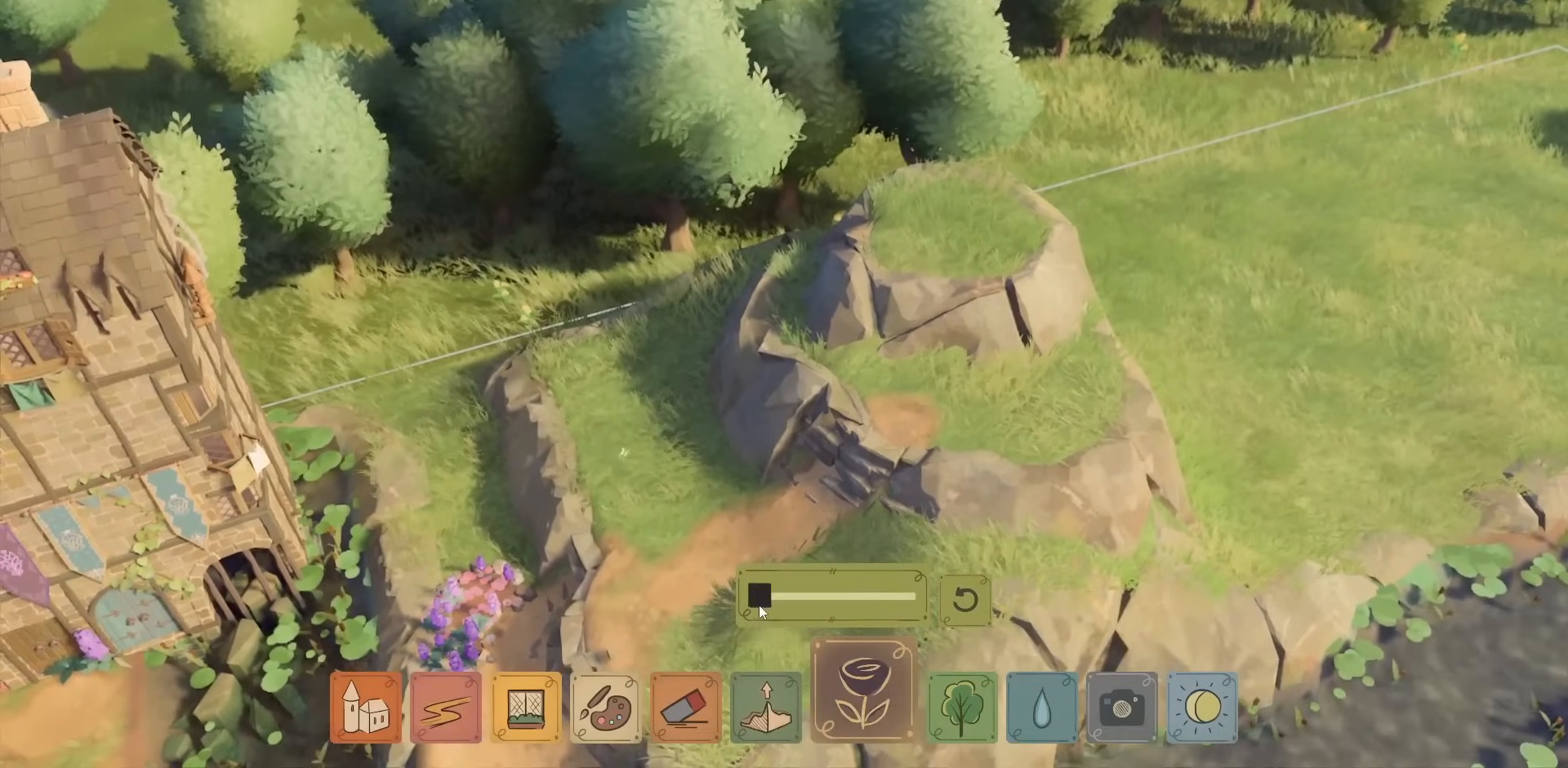
{"keys": [], "mouse": [], "events": [[317, "mouse_left", "up"]]}
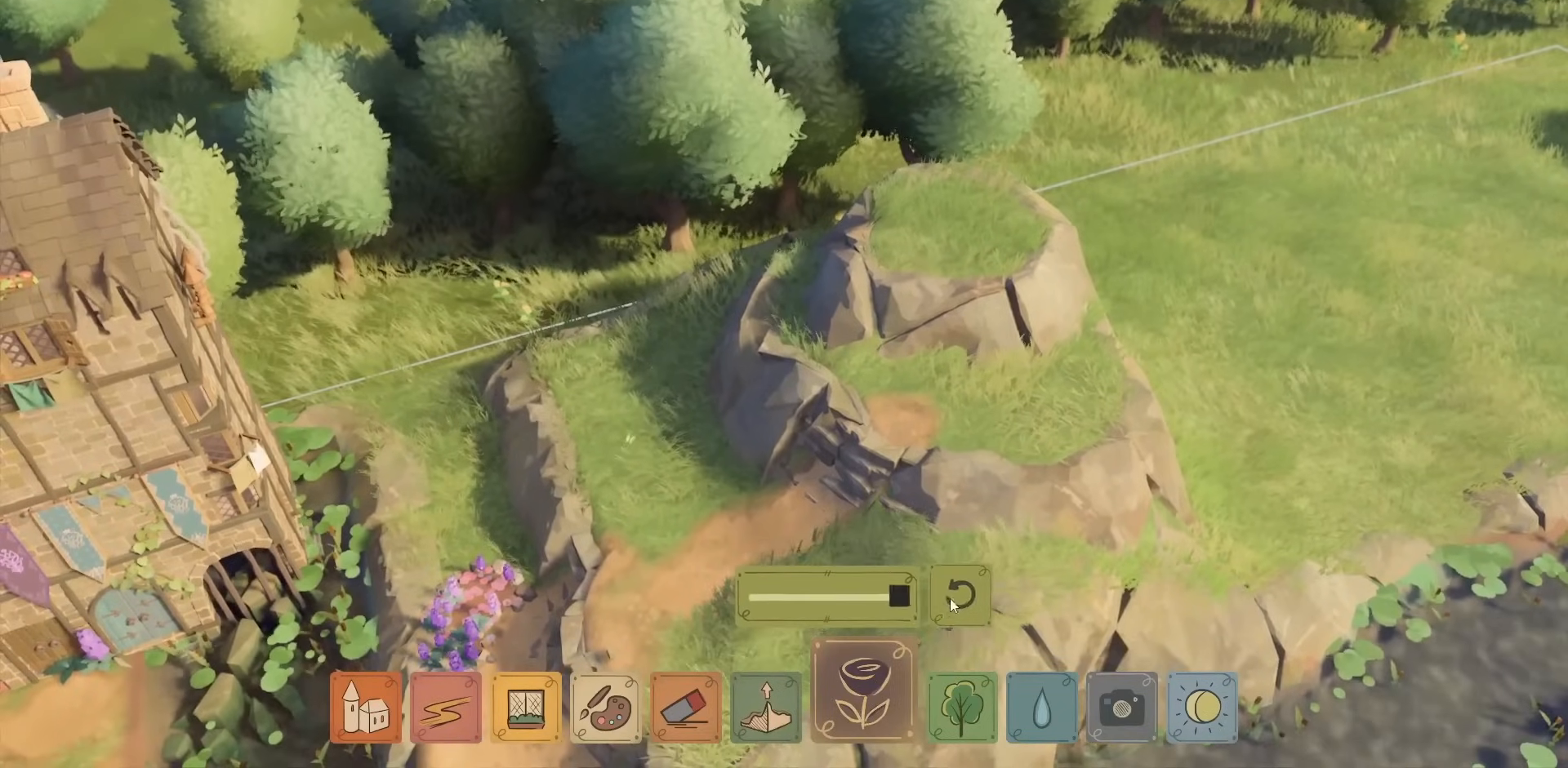
{"keys": [], "mouse": [], "events": [[367, "mouse_left", "down"], [434, "mouse_left", "up"]]}
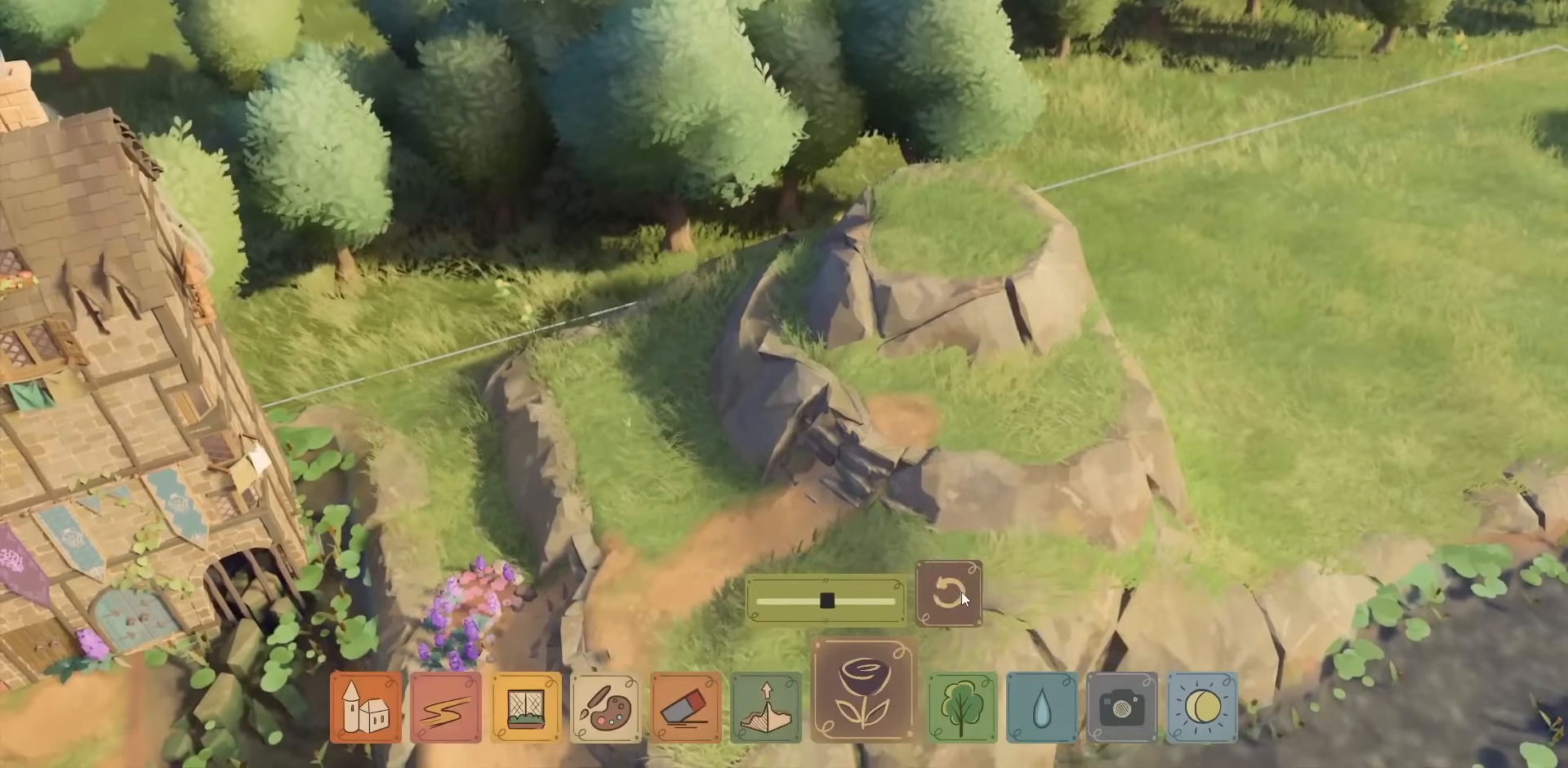
{"keys": [], "mouse": ["right"], "events": [[417, "mouse_right", "down"]]}
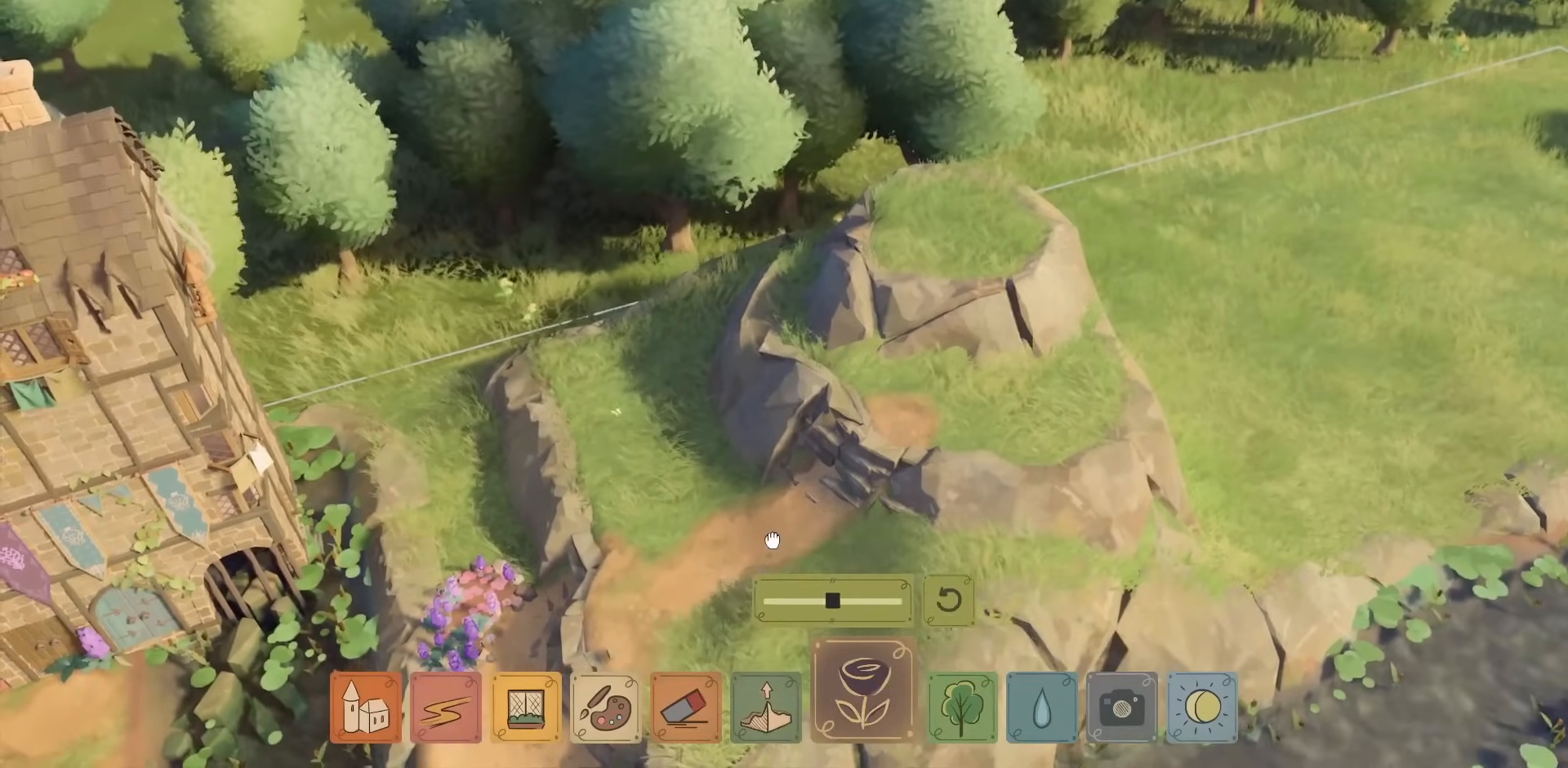
{"keys": [], "mouse": ["right"], "events": []}
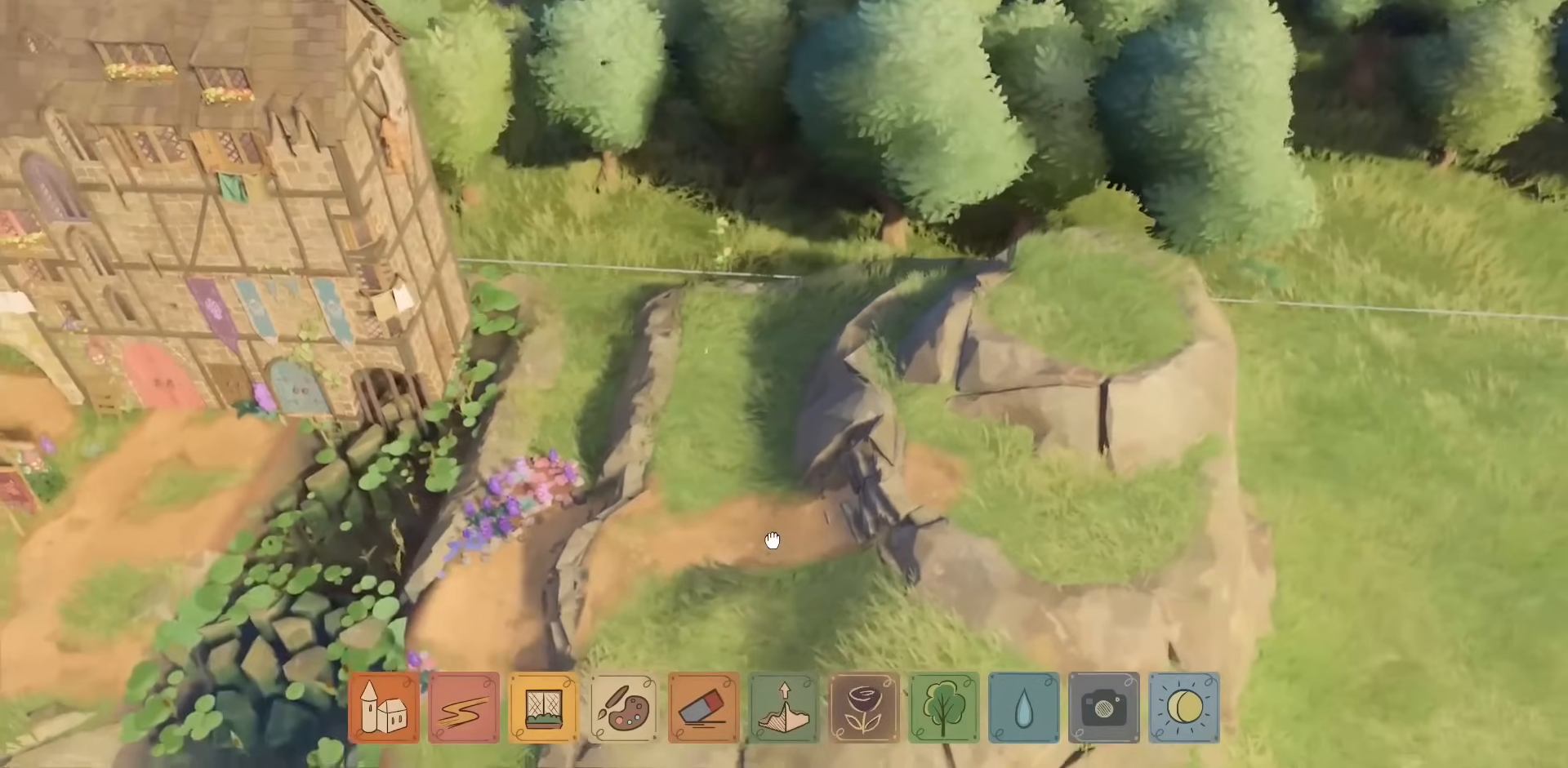
{"keys": [], "mouse": [], "events": [[217, "a", "down"], [317, "mouse_right", "up"], [350, "a", "up"]]}
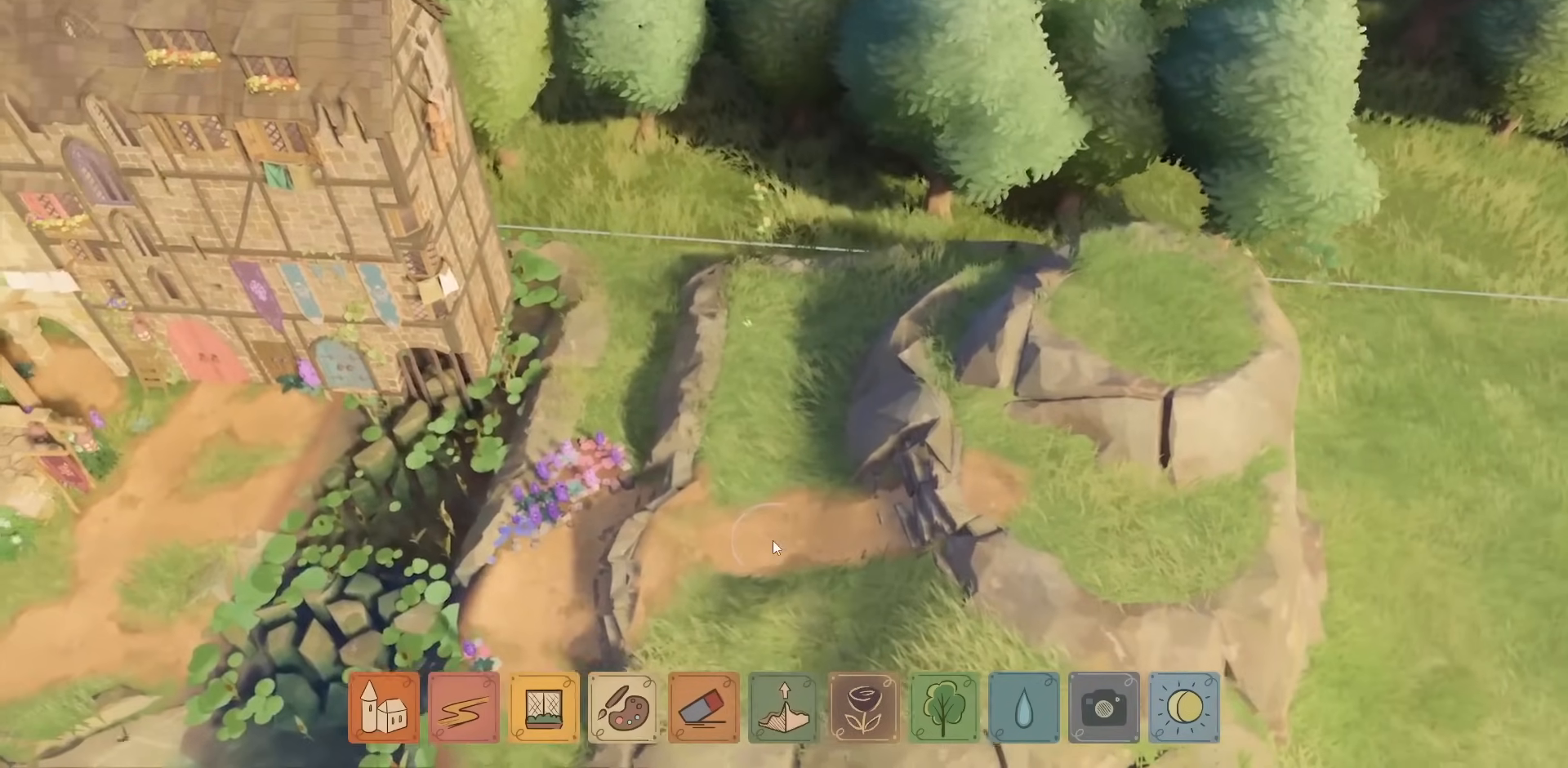
{"keys": [], "mouse": [], "events": [[167, "s", "down"], [300, "s", "up"]]}
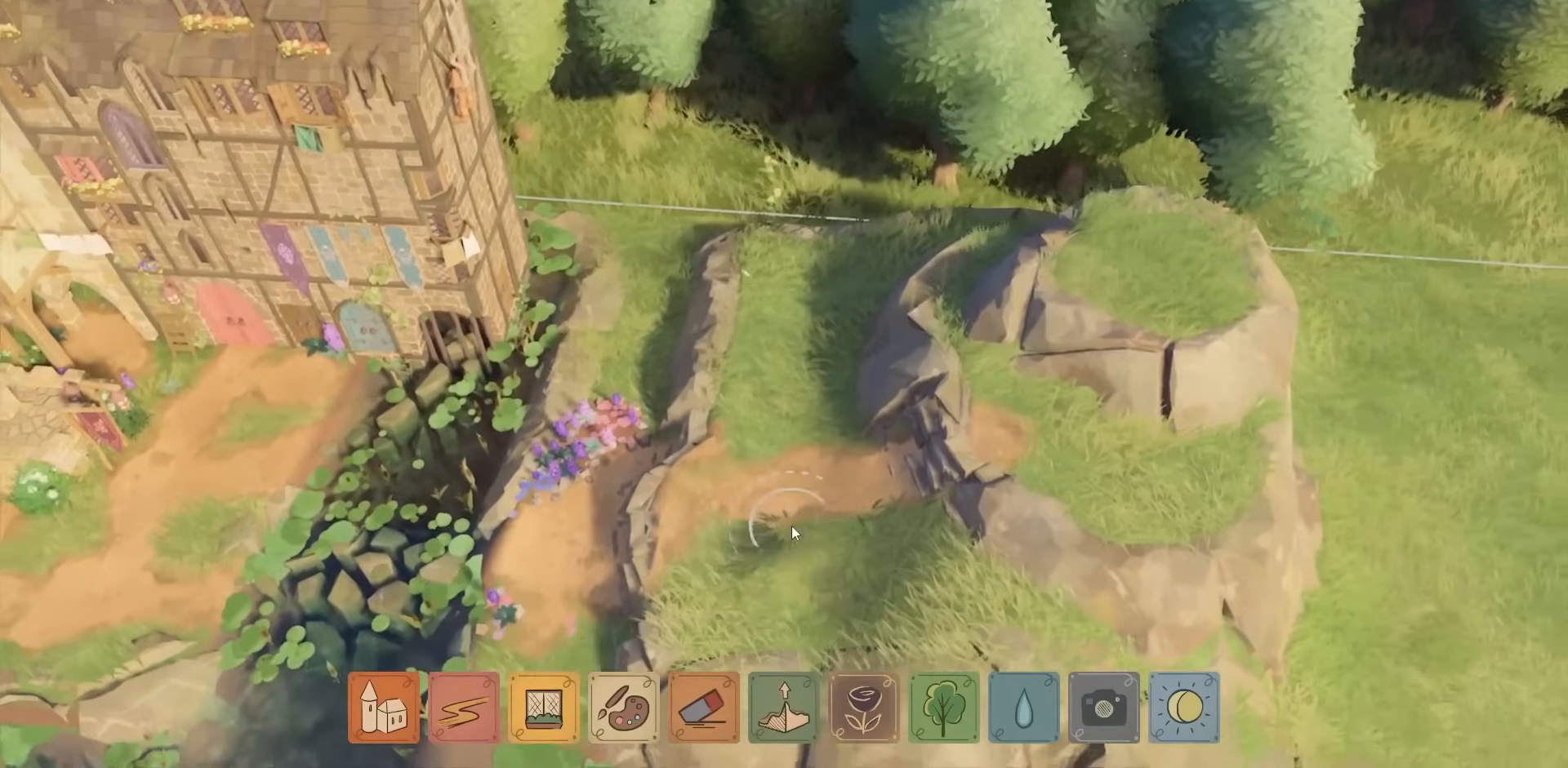
{"keys": [], "mouse": [], "events": [[367, "s", "down"], [467, "s", "up"]]}
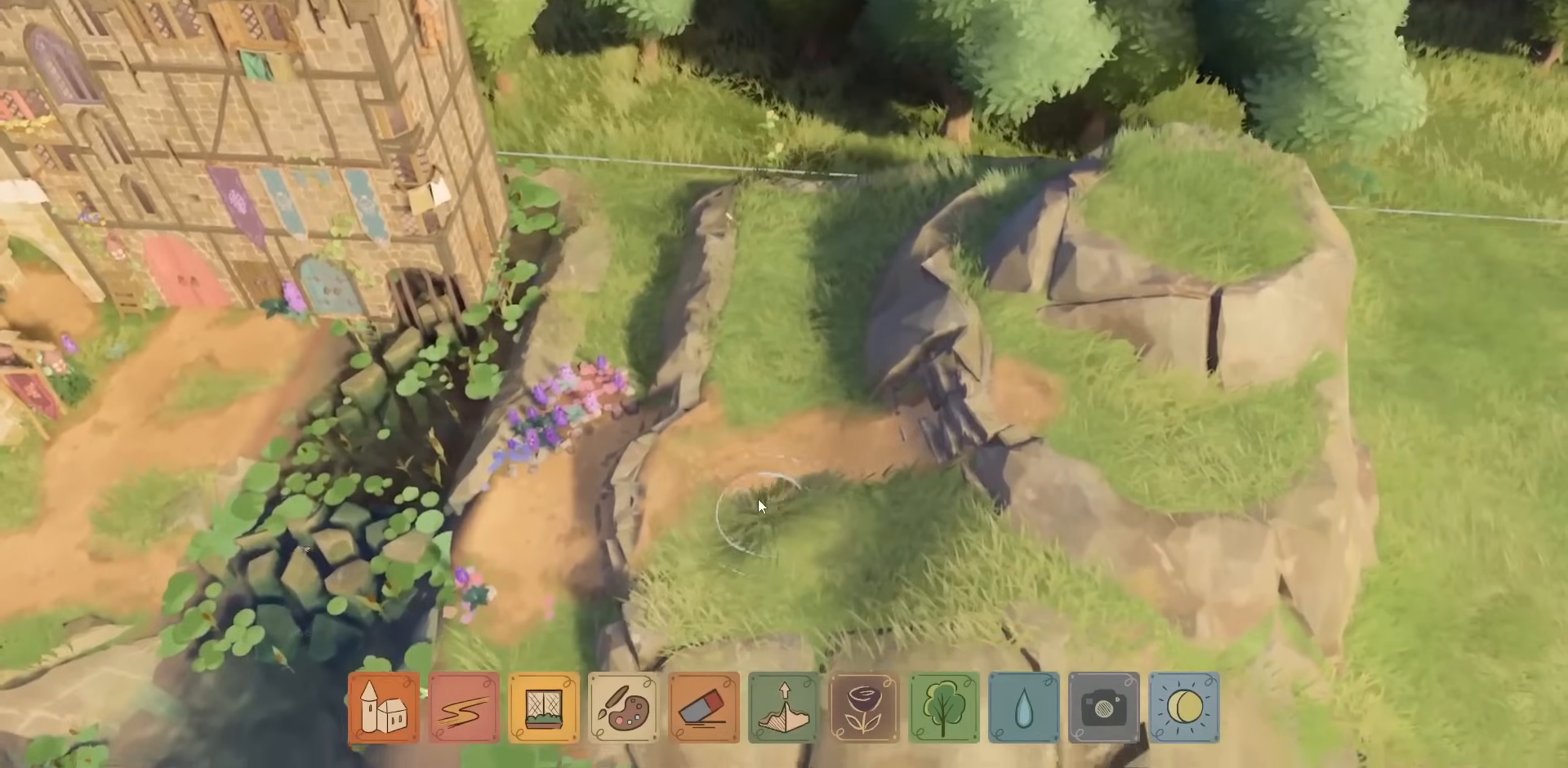
{"keys": [], "mouse": [], "events": []}
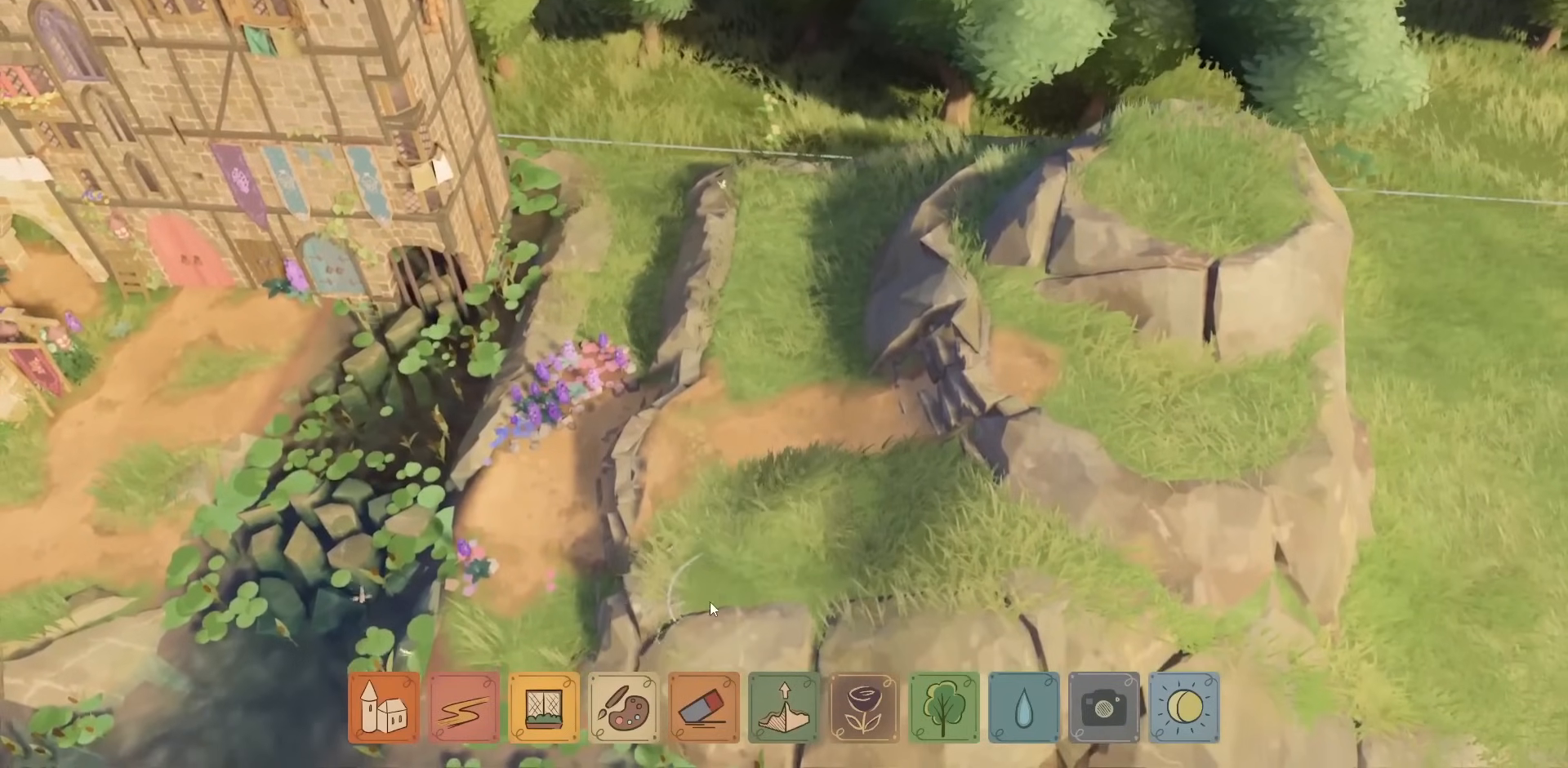
{"keys": [], "mouse": [], "events": []}
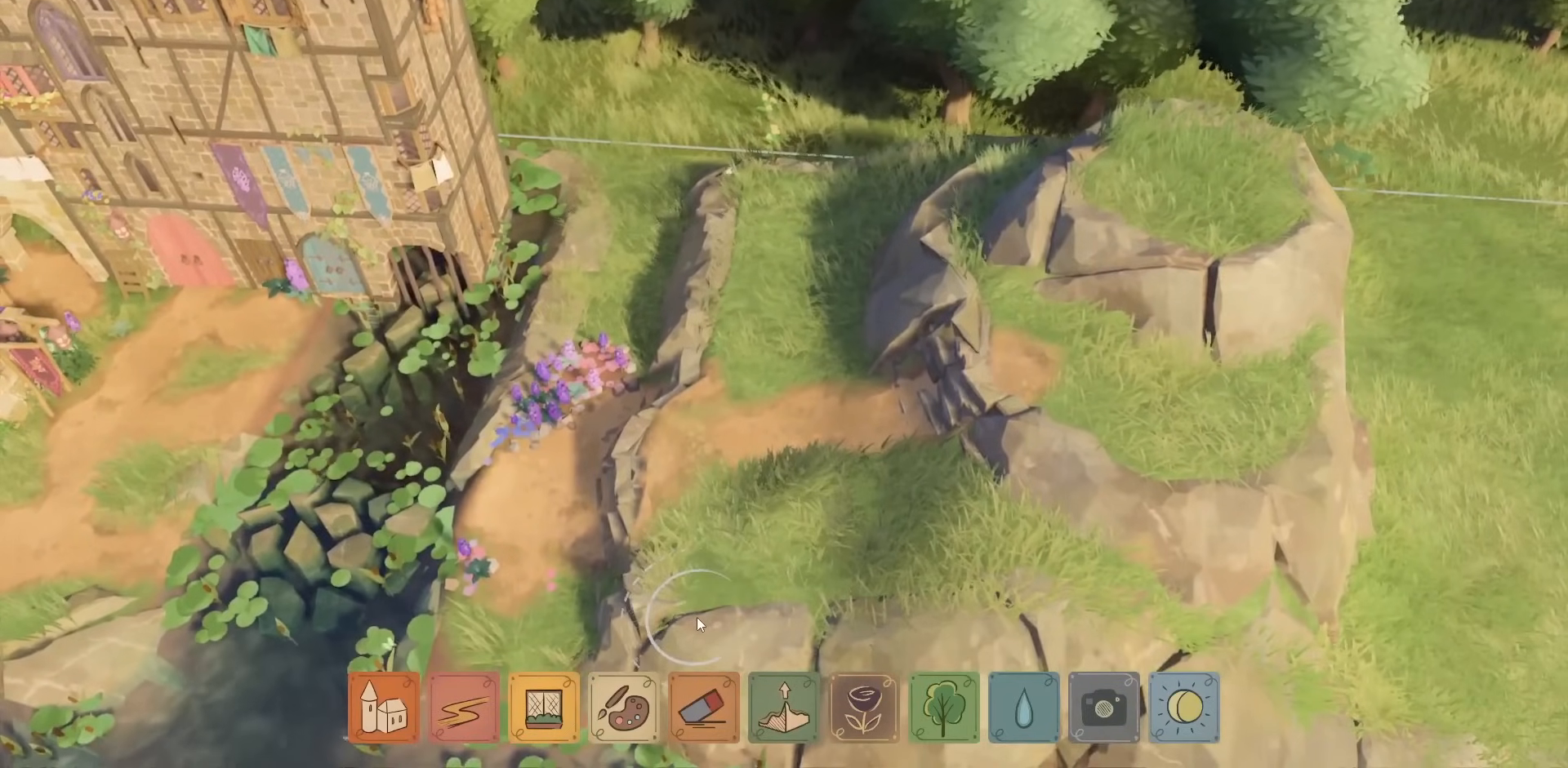
{"keys": [], "mouse": [], "events": []}
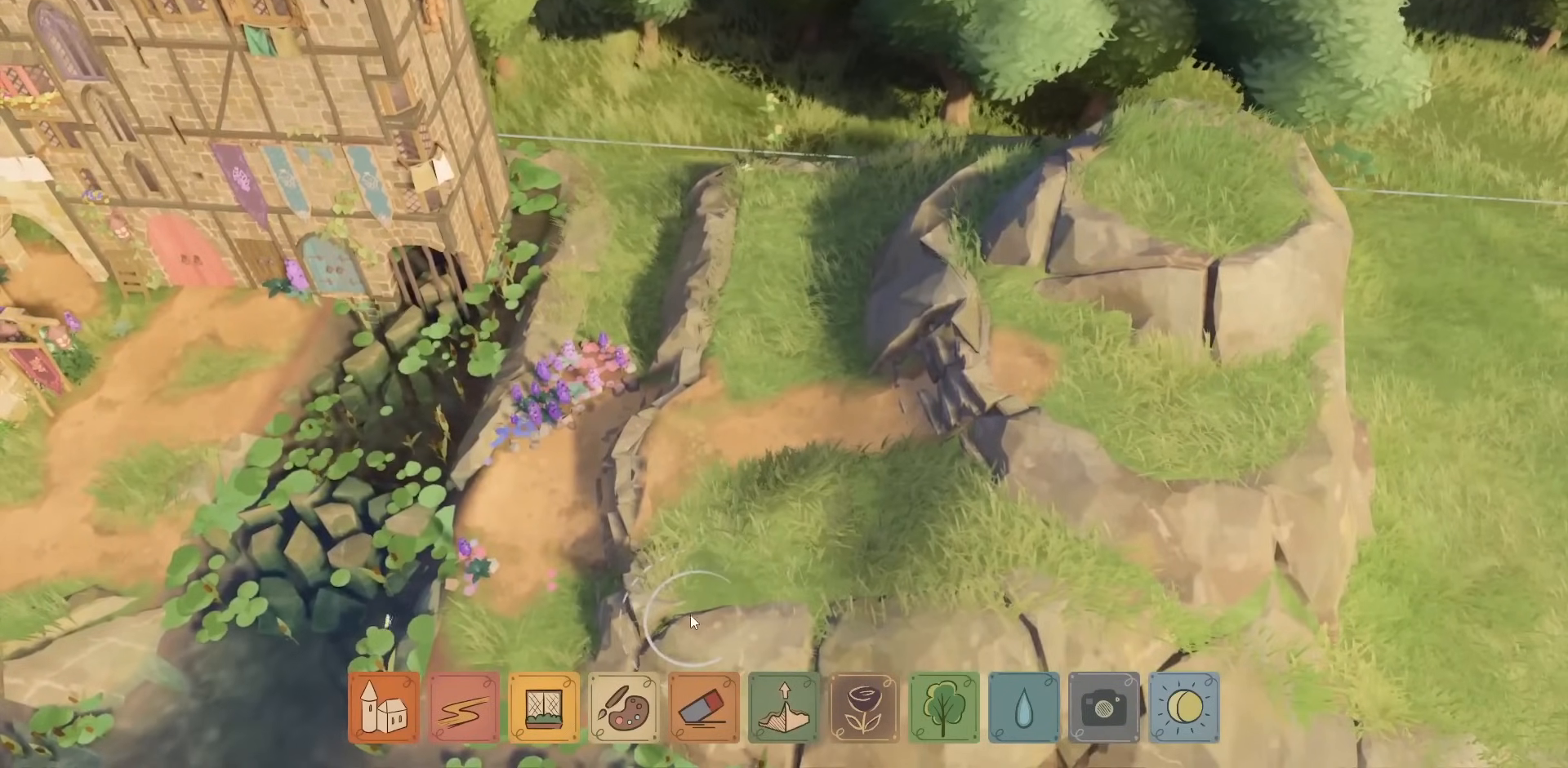
{"keys": [], "mouse": ["left"], "events": [[350, "mouse_left", "down"]]}
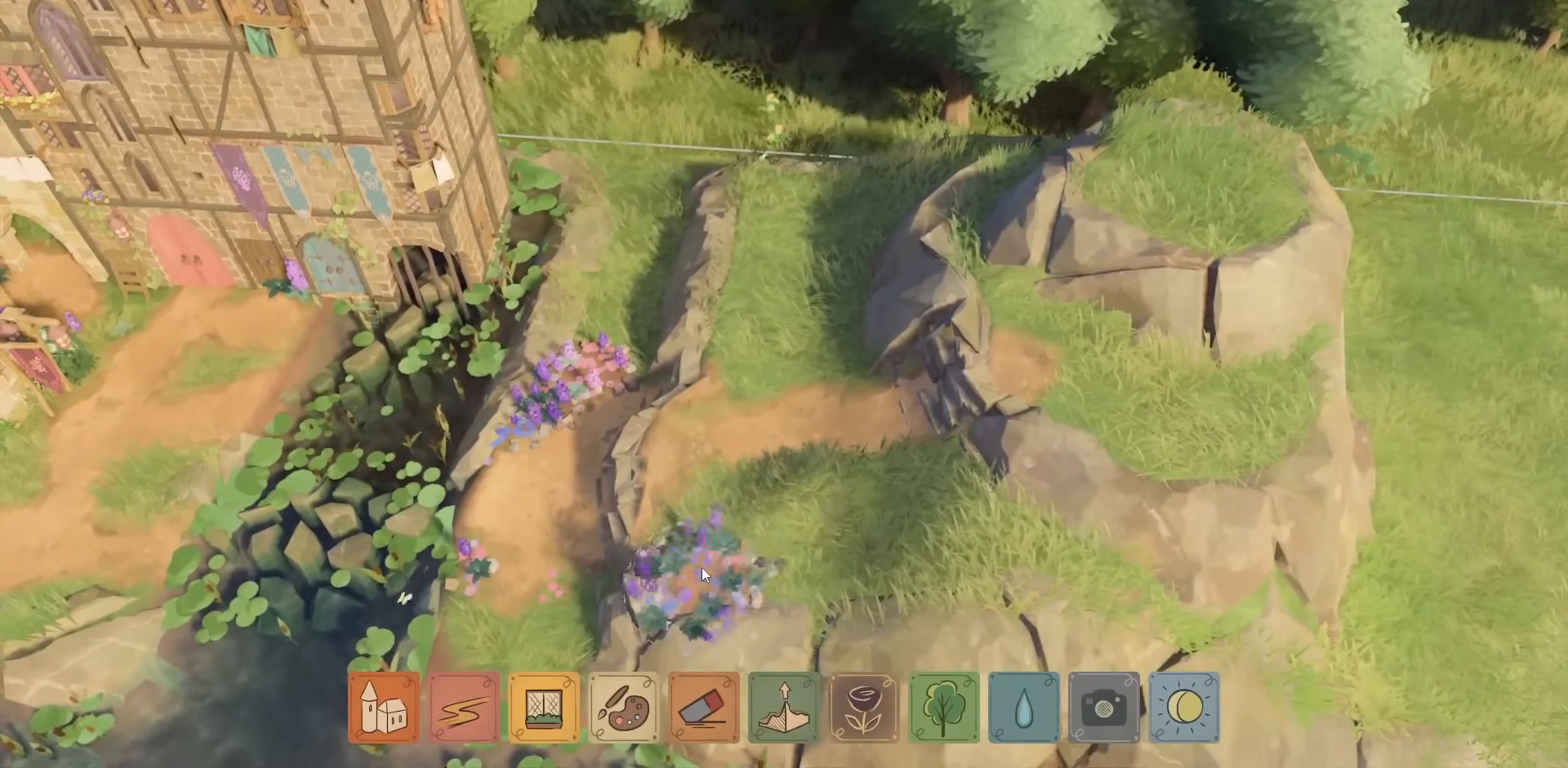
{"keys": [], "mouse": ["left"], "events": []}
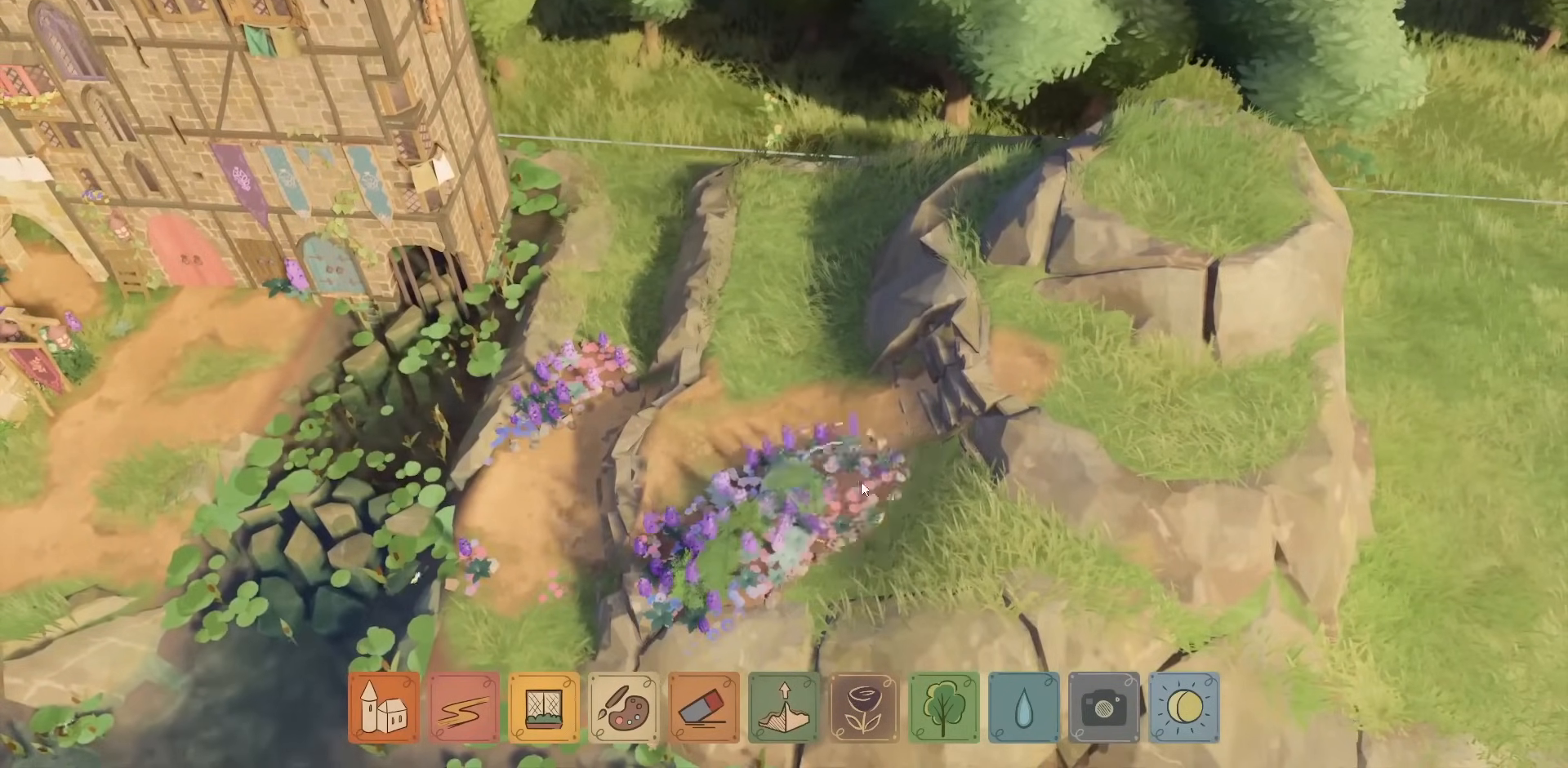
{"keys": [], "mouse": ["left"], "events": []}
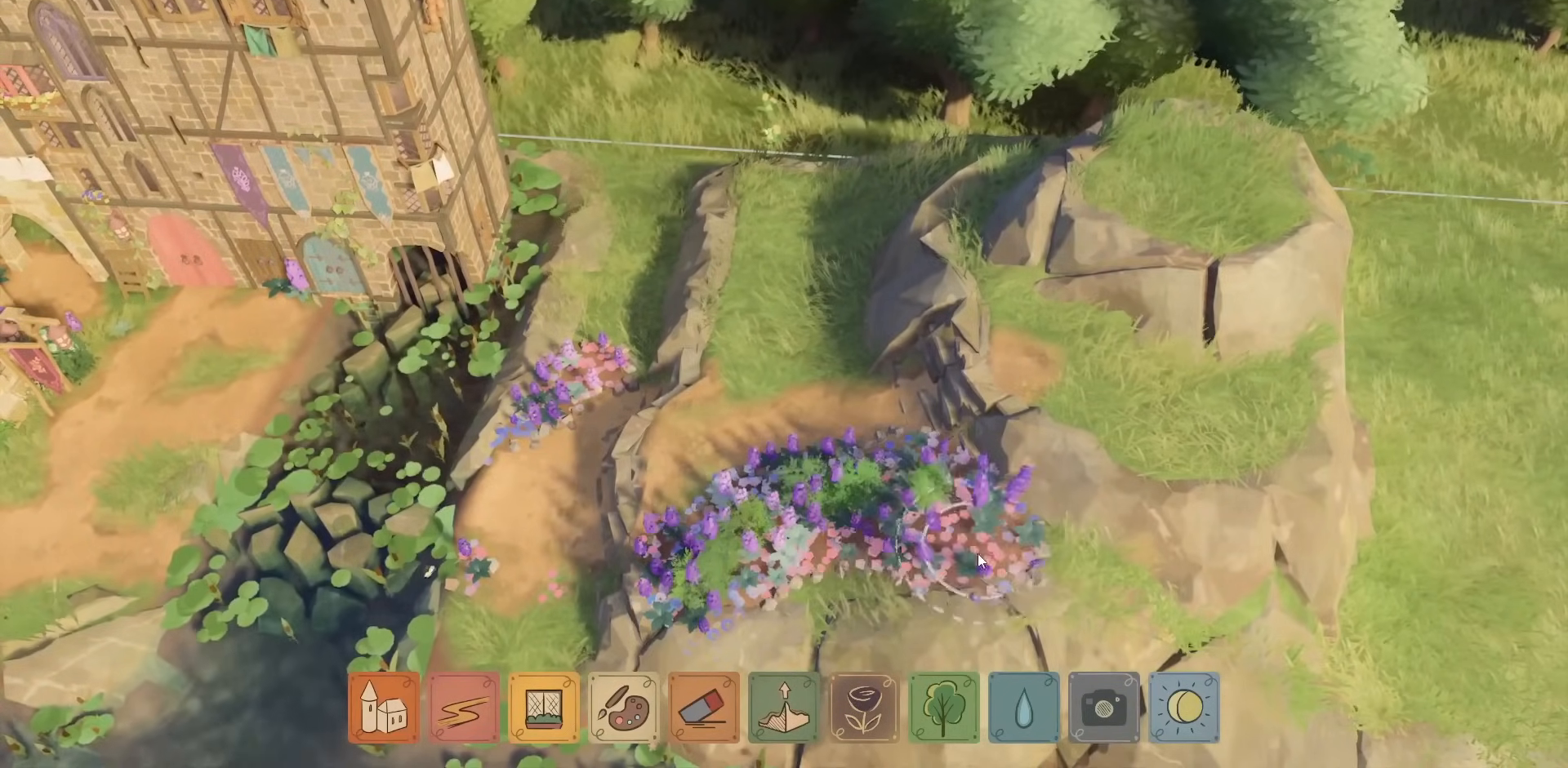
{"keys": [], "mouse": ["left"], "events": []}
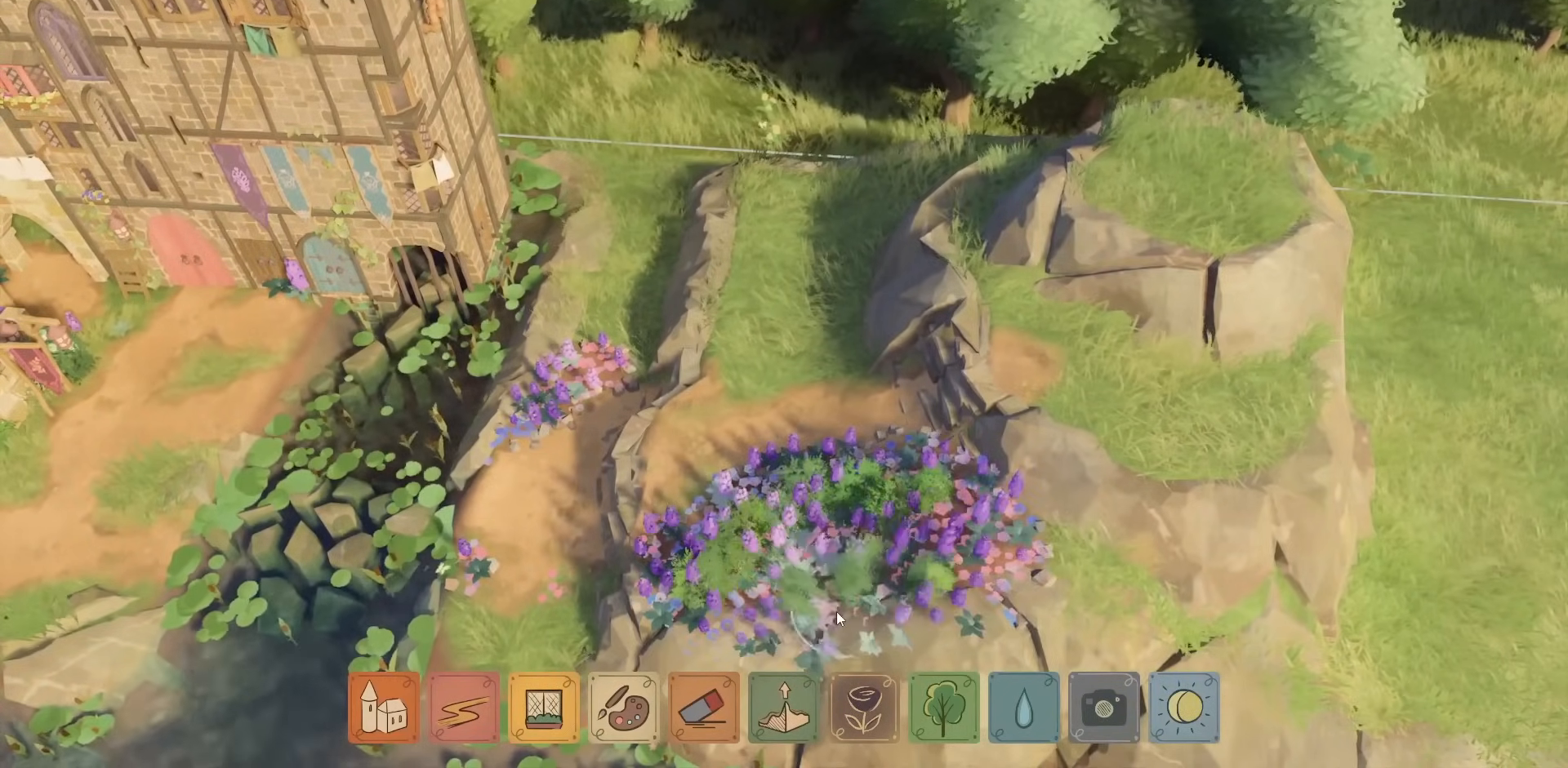
{"keys": [], "mouse": [], "events": [[250, "mouse_left", "up"]]}
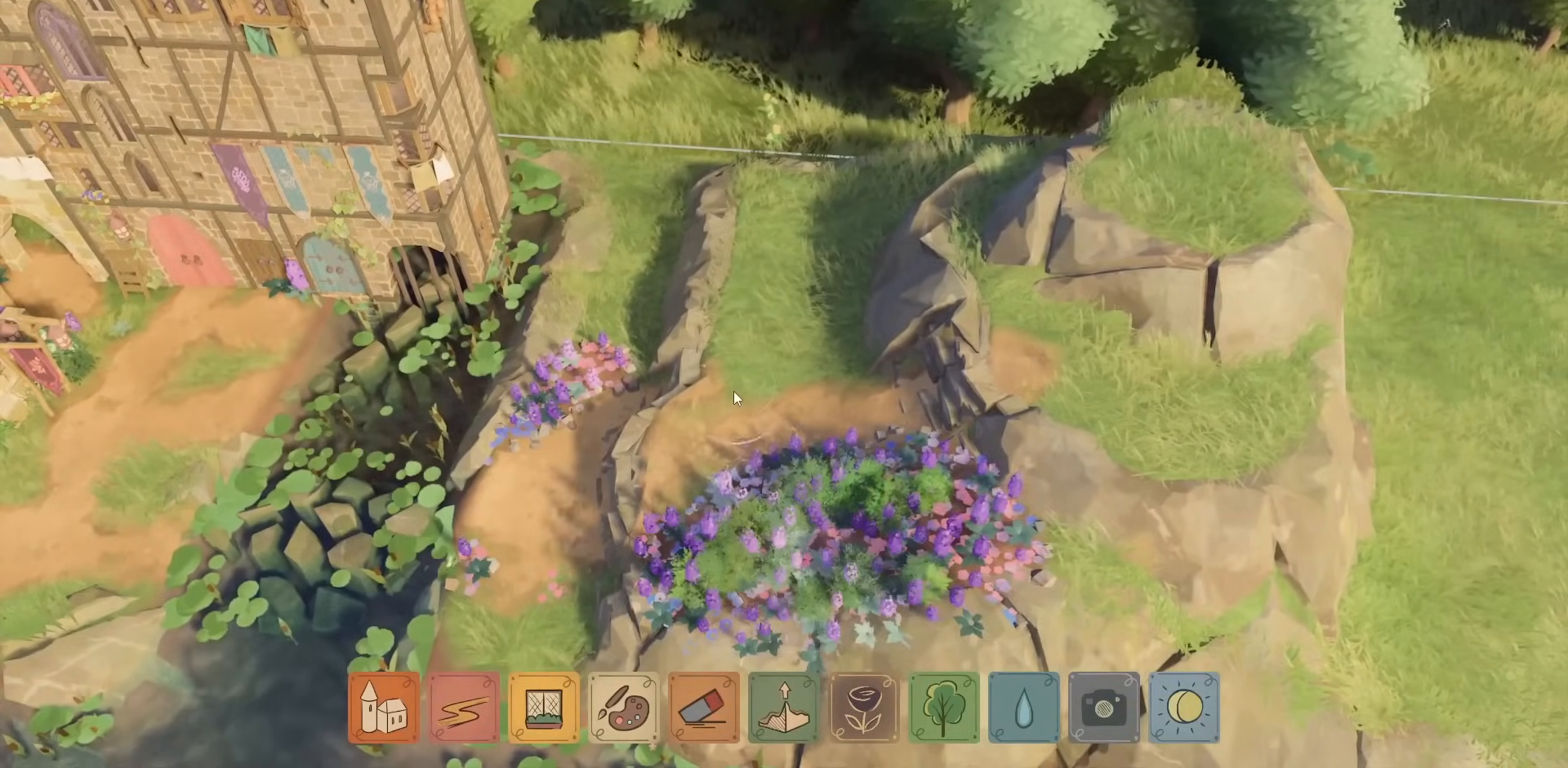
{"keys": [], "mouse": ["left"], "events": [[300, "mouse_left", "down"]]}
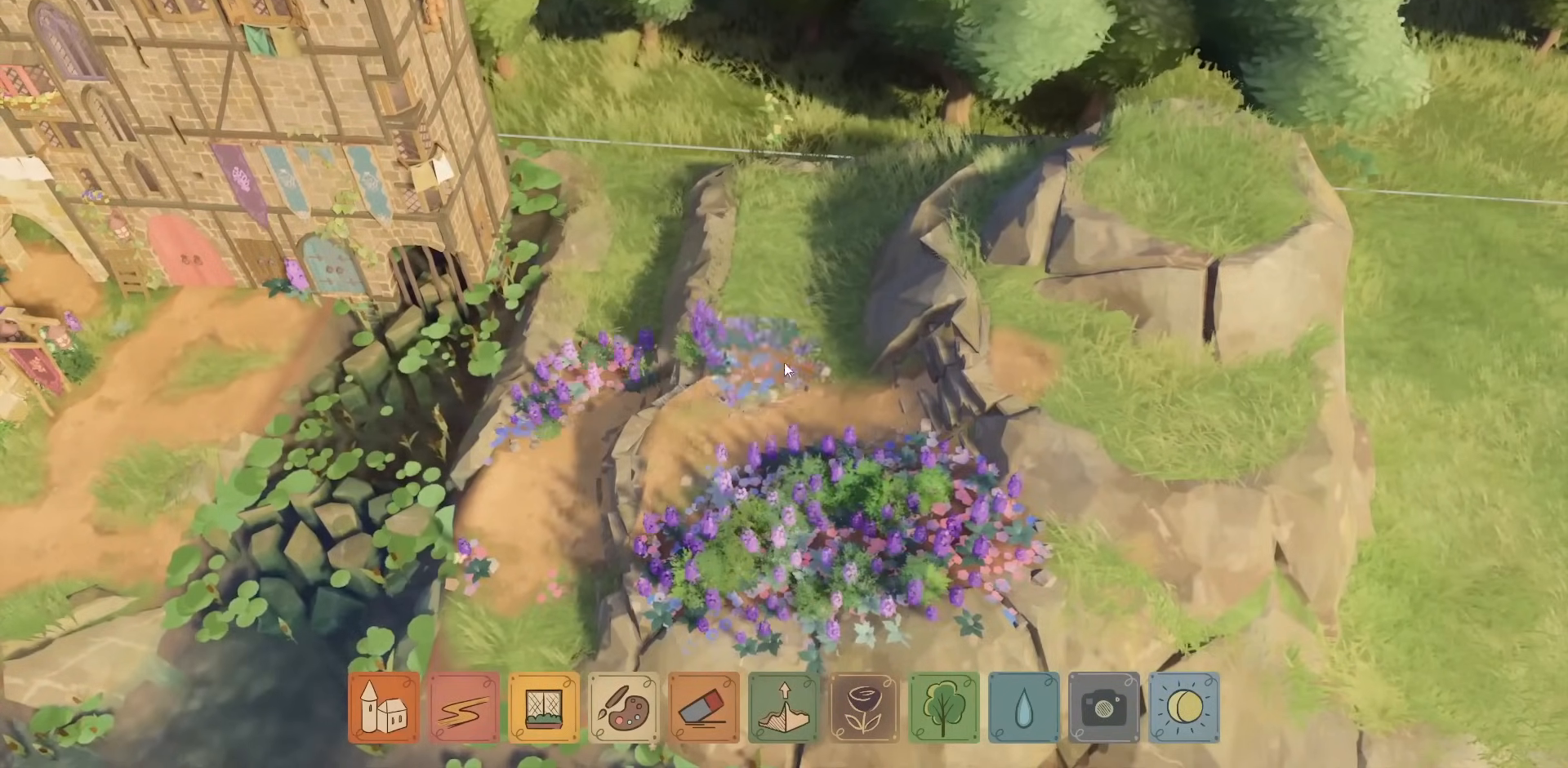
{"keys": [], "mouse": ["left"], "events": []}
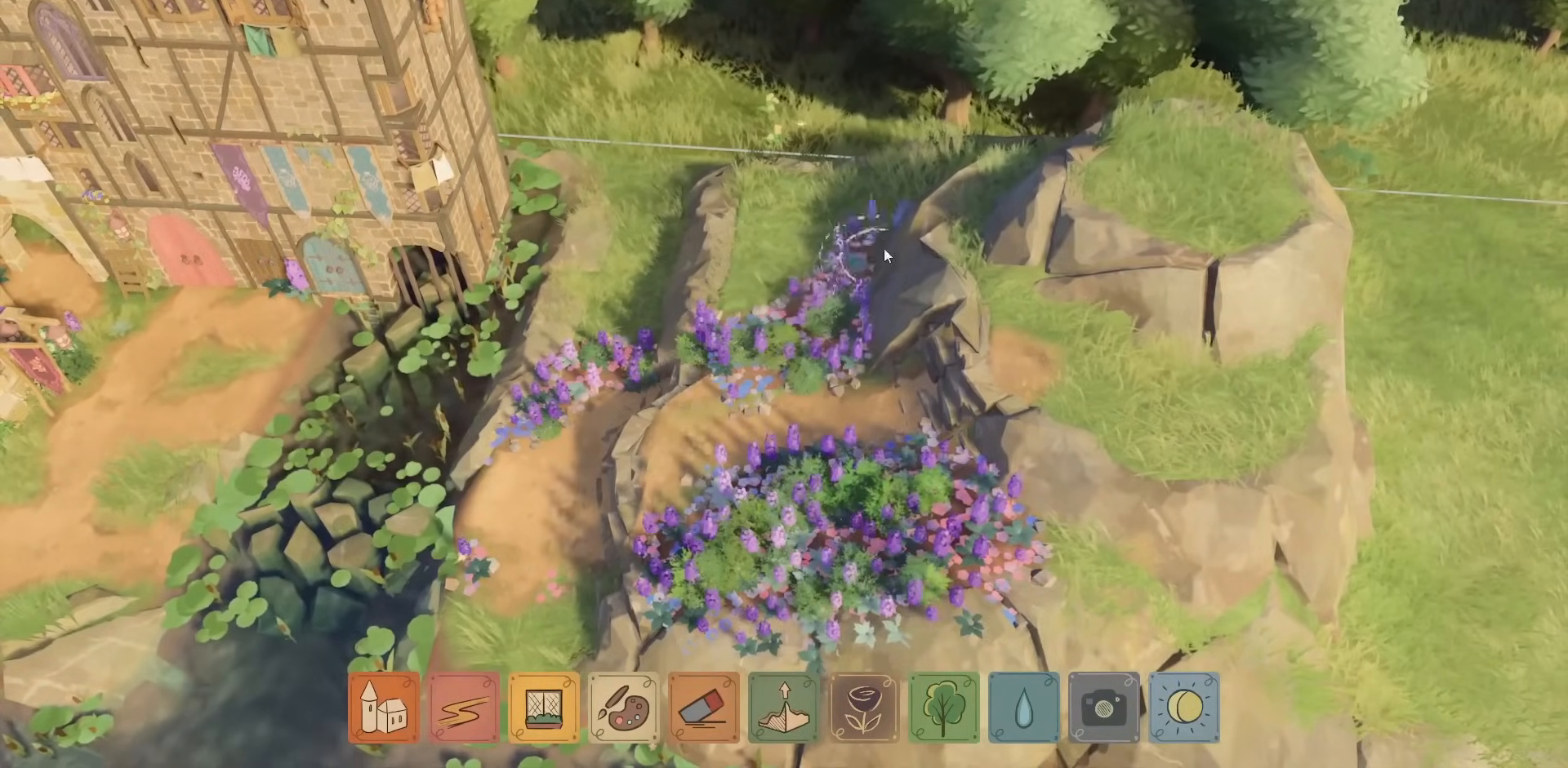
{"keys": [], "mouse": ["left"], "events": []}
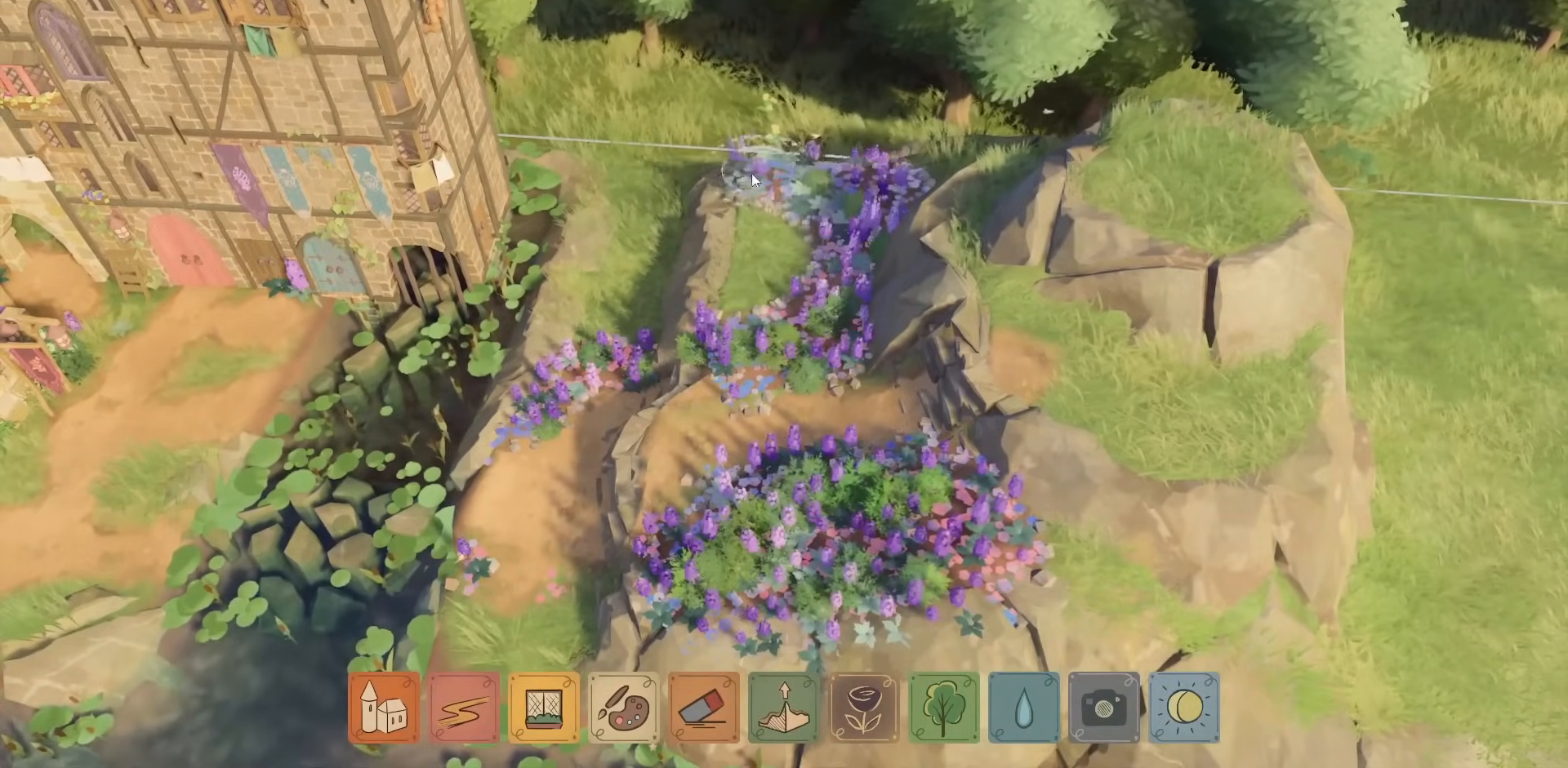
{"keys": [], "mouse": ["left"], "events": []}
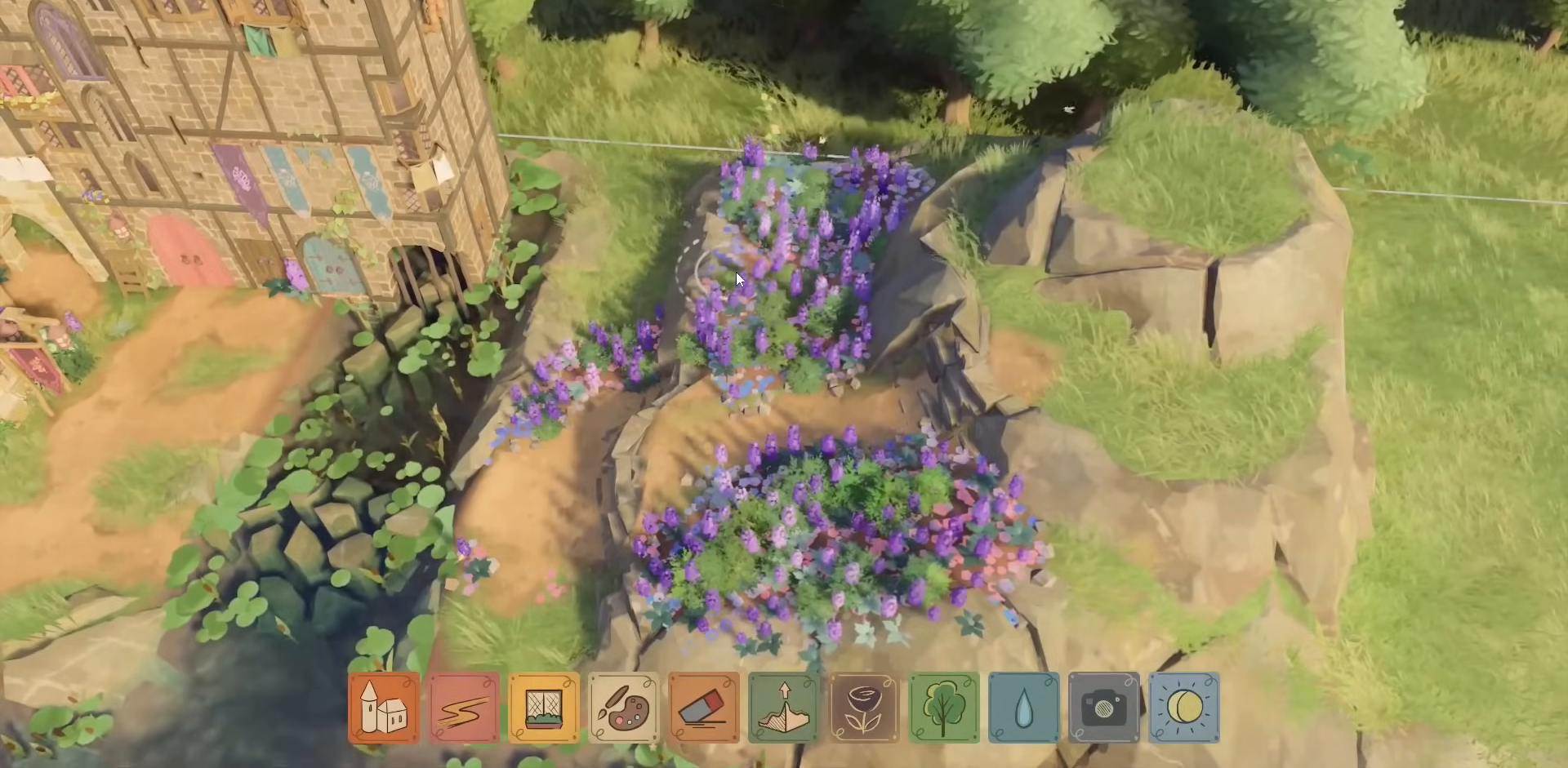
{"keys": [], "mouse": ["right"], "events": [[150, "mouse_left", "up"], [467, "mouse_right", "down"]]}
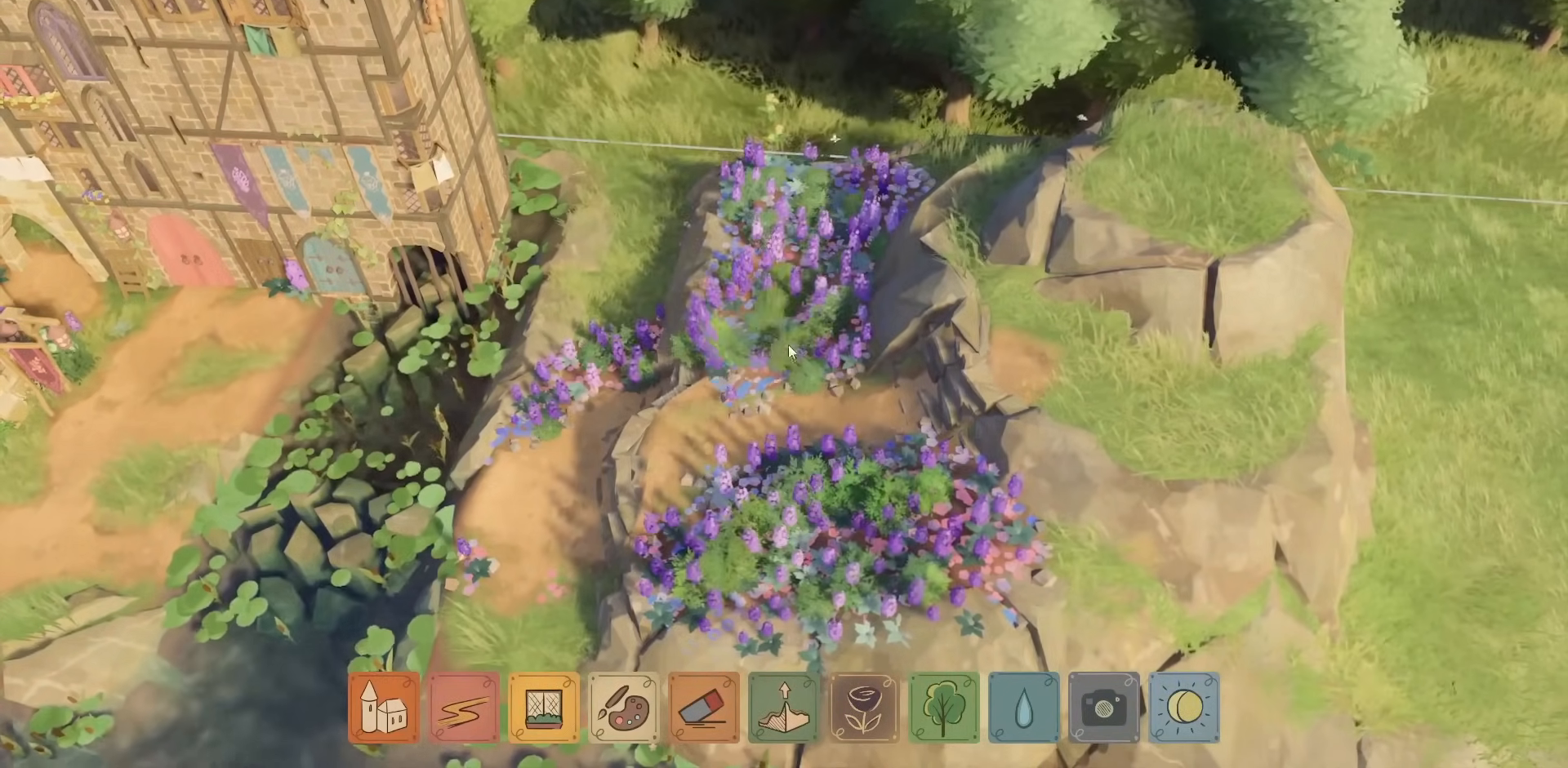
{"keys": [], "mouse": [], "events": [[317, "mouse_right", "up"]]}
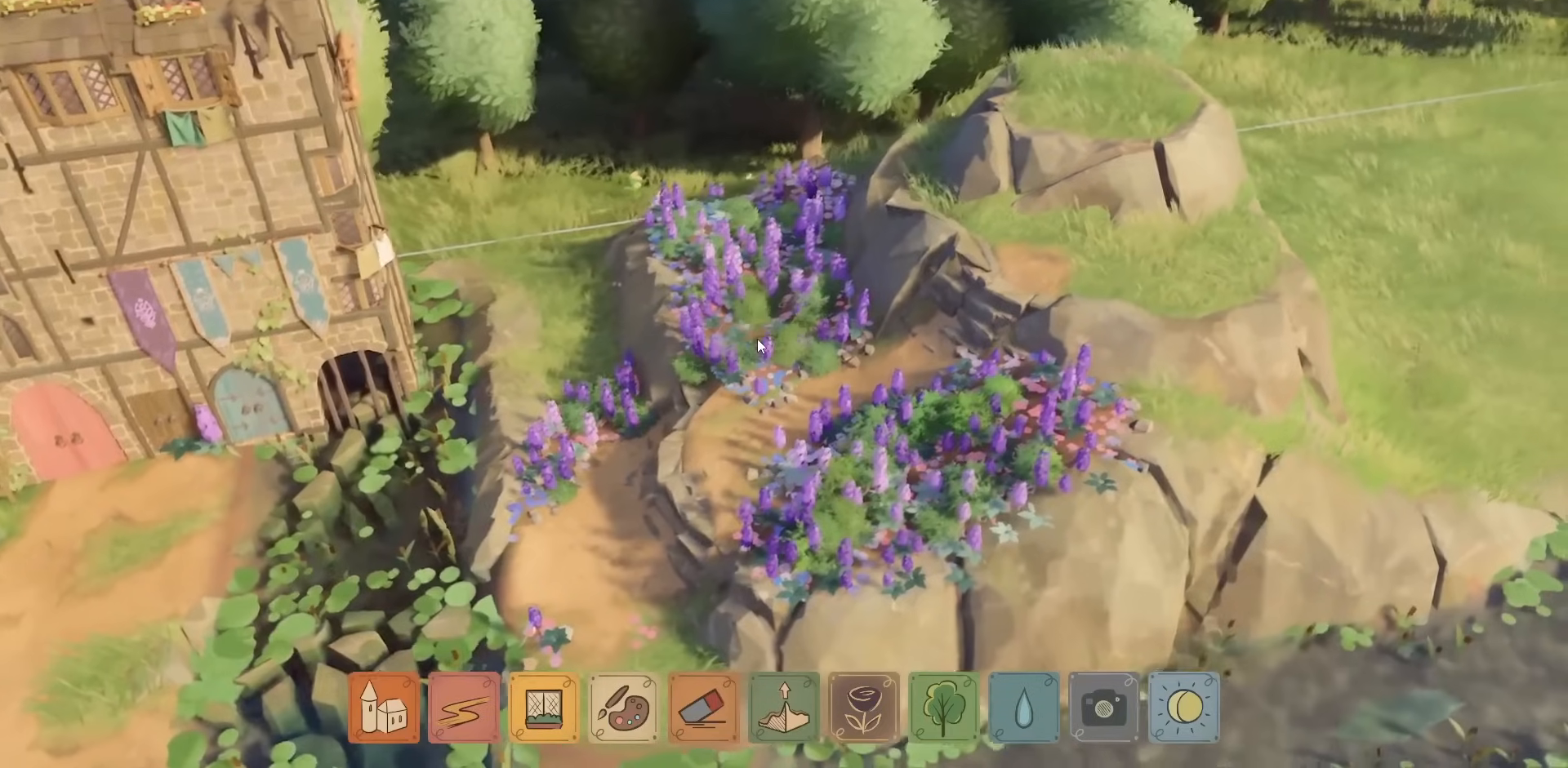
{"keys": [], "mouse": [], "events": []}
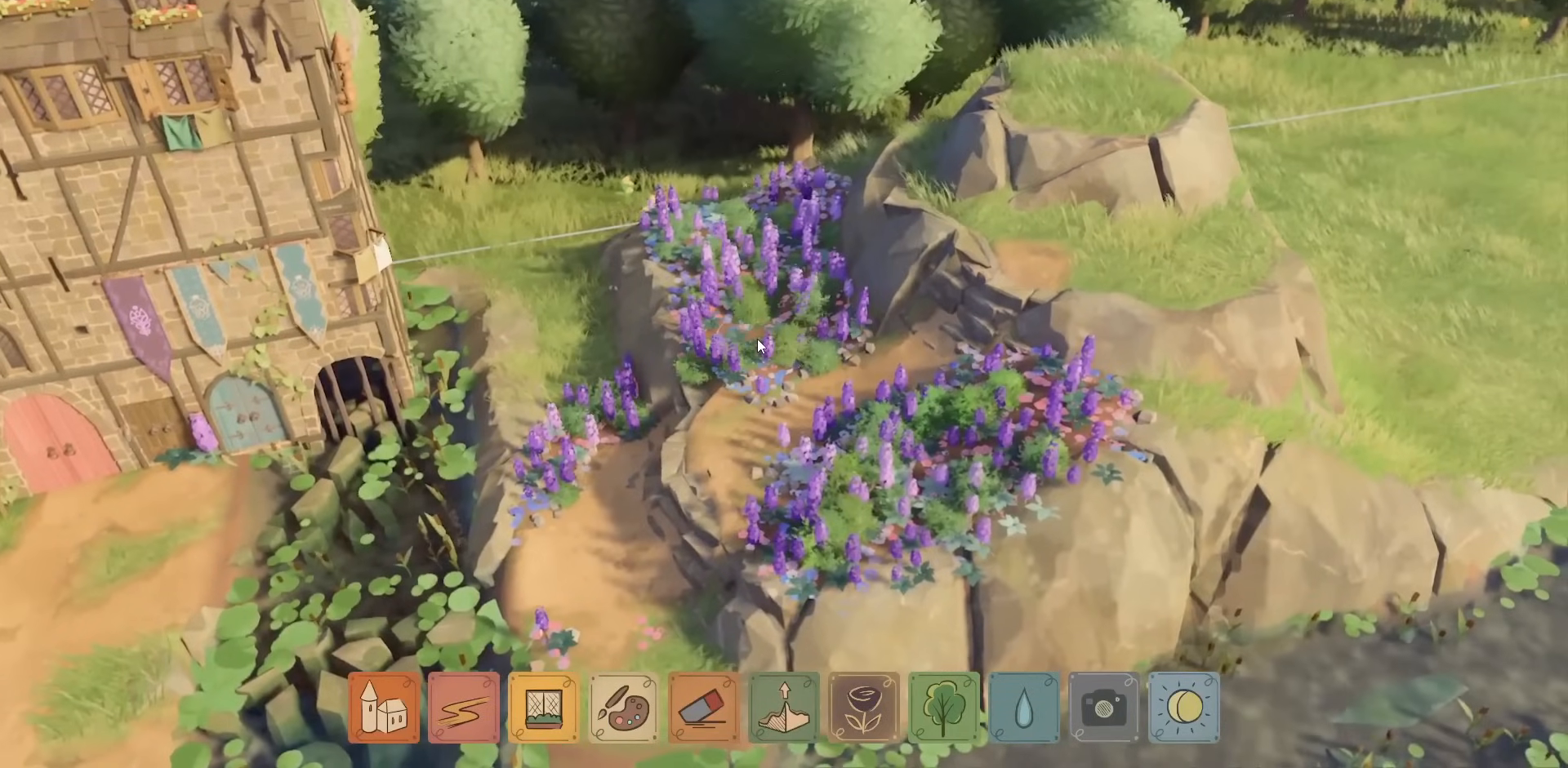
{"keys": [], "mouse": [], "events": []}